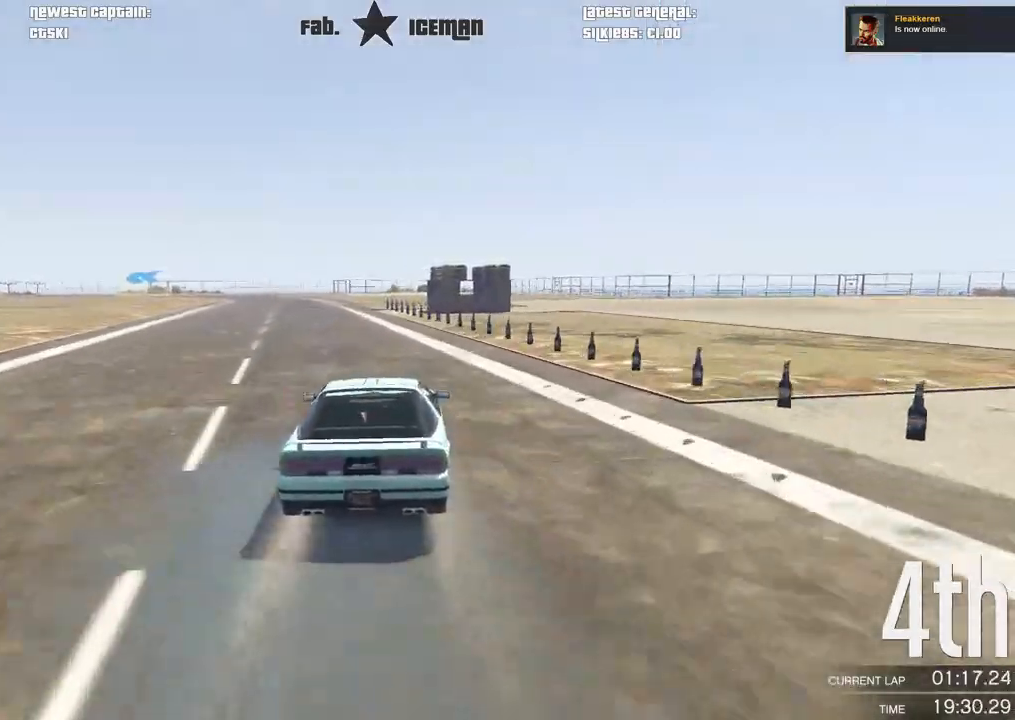
Gameplay with a controller (Xbox layout); each line is a JSON object with the inputs held at the frame after it. "events" lists button and stick changes between this image and that frame as [ms after this image, input, new state], when the widget could be followed in between.
{"buttons": ["R2"], "left_stick": "center", "right_stick": "center", "events": [[229, "left_stick", "down-left"], [354, "left_stick", "center"]]}
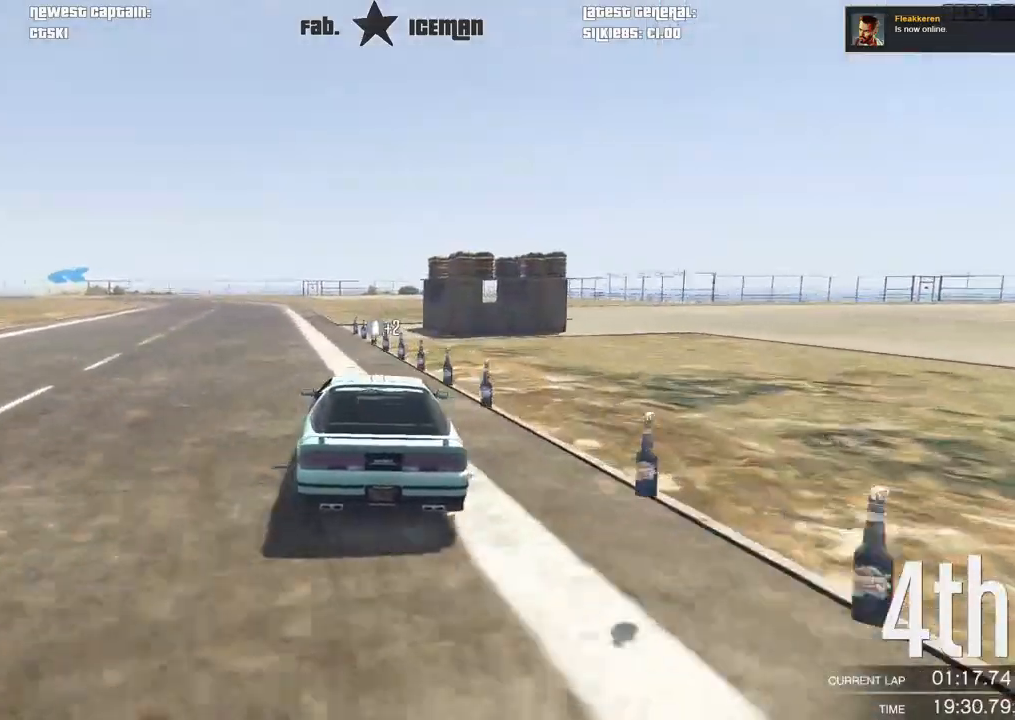
{"buttons": ["R2"], "left_stick": "down-left", "right_stick": "center", "events": [[42, "left_stick", "down-left"], [208, "left_stick", "center"], [417, "left_stick", "down-left"]]}
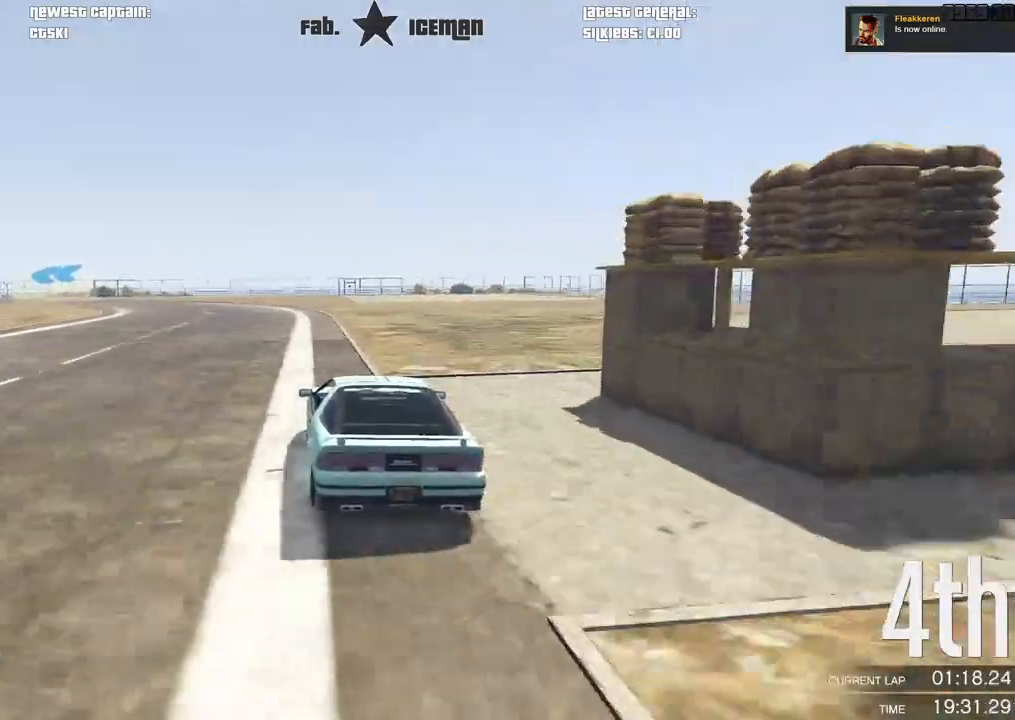
{"buttons": ["R2"], "left_stick": "down-left", "right_stick": "center", "events": [[83, "left_stick", "center"], [188, "left_stick", "down-left"], [375, "left_stick", "center"], [479, "left_stick", "down-left"]]}
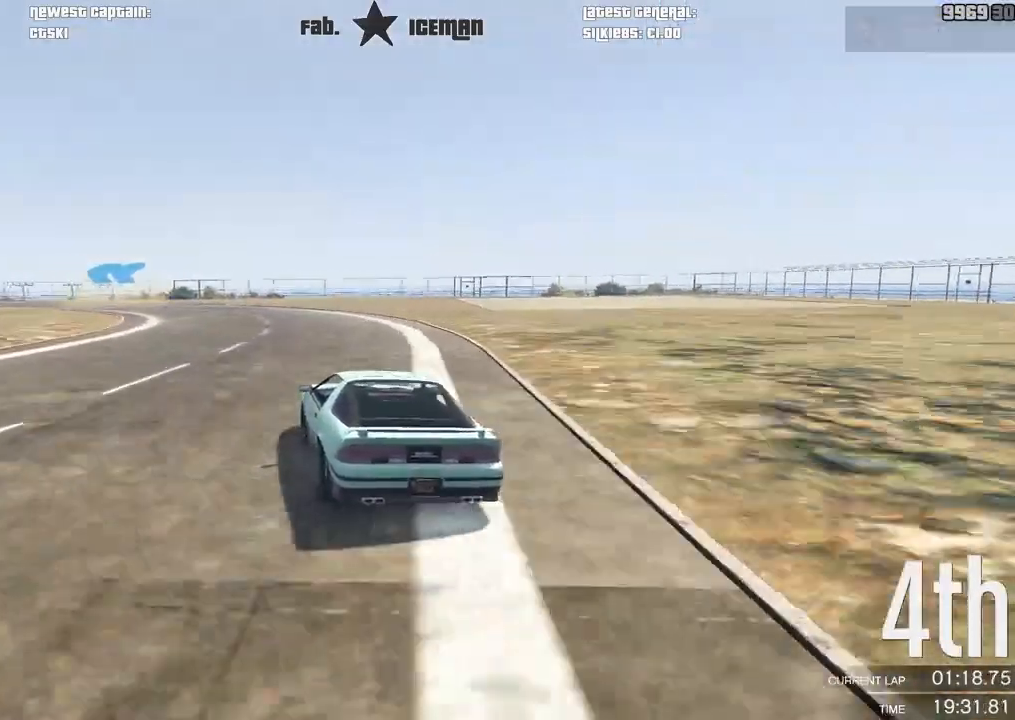
{"buttons": ["R2"], "left_stick": "center", "right_stick": "center", "events": [[208, "left_stick", "center"], [333, "left_stick", "down-left"], [479, "left_stick", "center"]]}
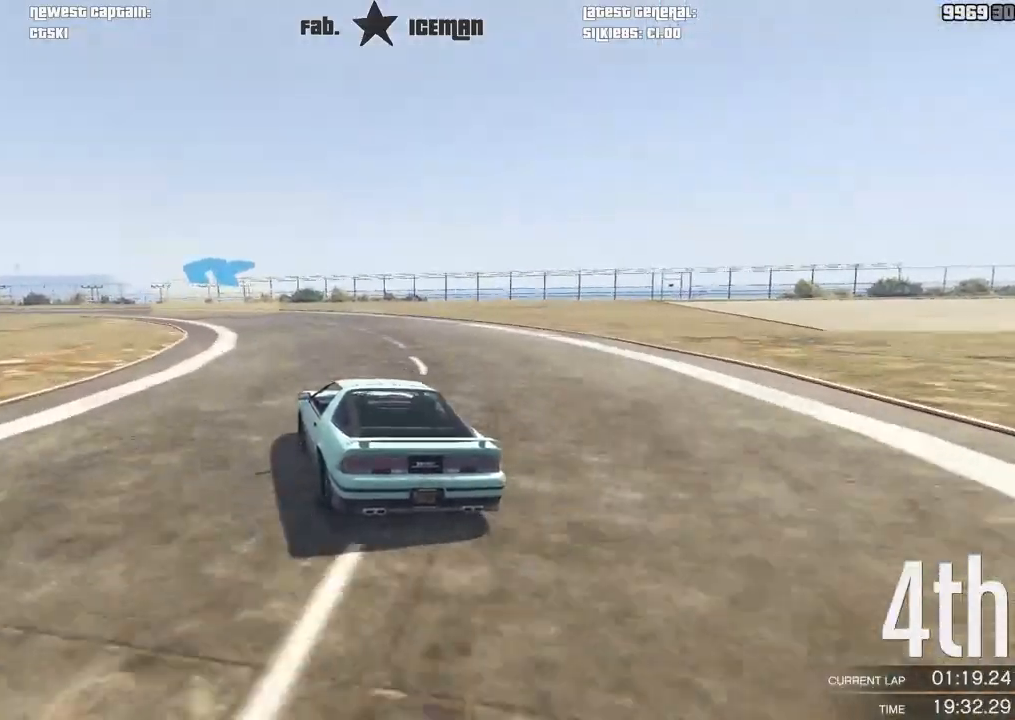
{"buttons": ["R2"], "left_stick": "down-left", "right_stick": "center", "events": [[146, "left_stick", "left"], [333, "left_stick", "center"], [479, "left_stick", "down-left"]]}
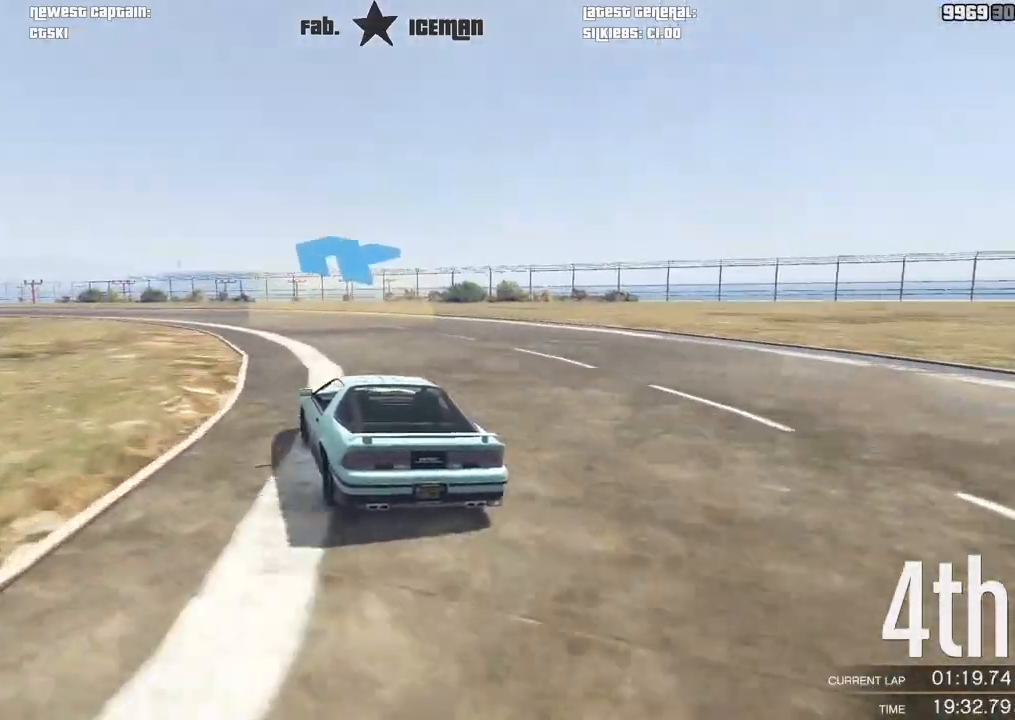
{"buttons": ["R2"], "left_stick": "center", "right_stick": "center", "events": [[125, "left_stick", "center"], [229, "left_stick", "down-left"], [396, "left_stick", "center"]]}
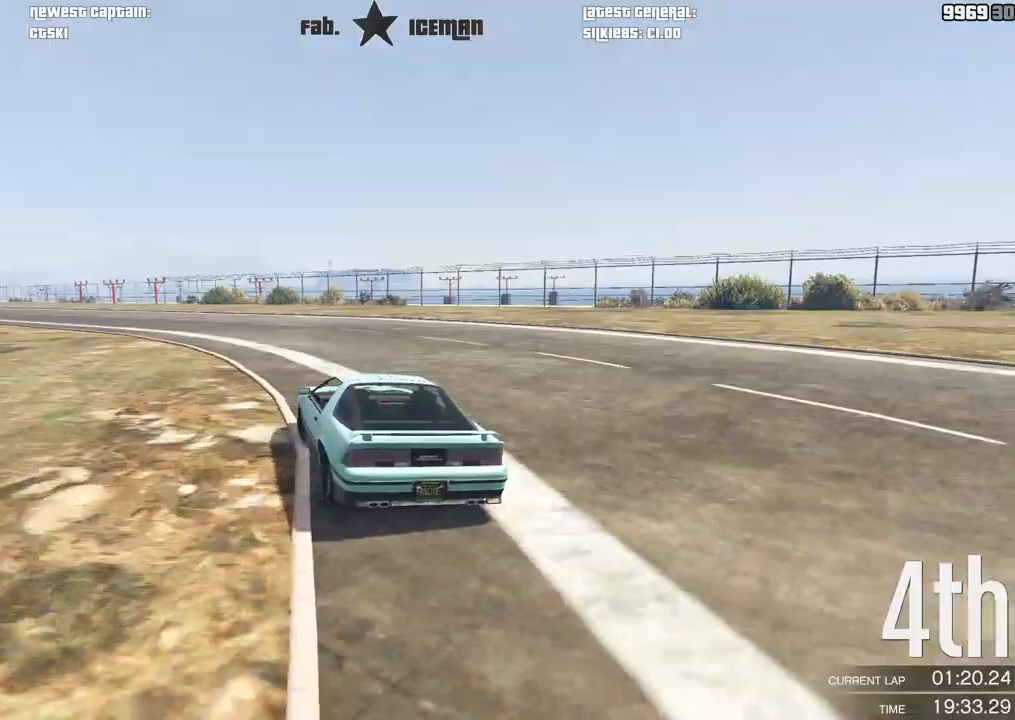
{"buttons": ["R2"], "left_stick": "center", "right_stick": "center", "events": [[21, "left_stick", "down-left"], [229, "left_stick", "center"], [354, "left_stick", "left"], [500, "left_stick", "center"]]}
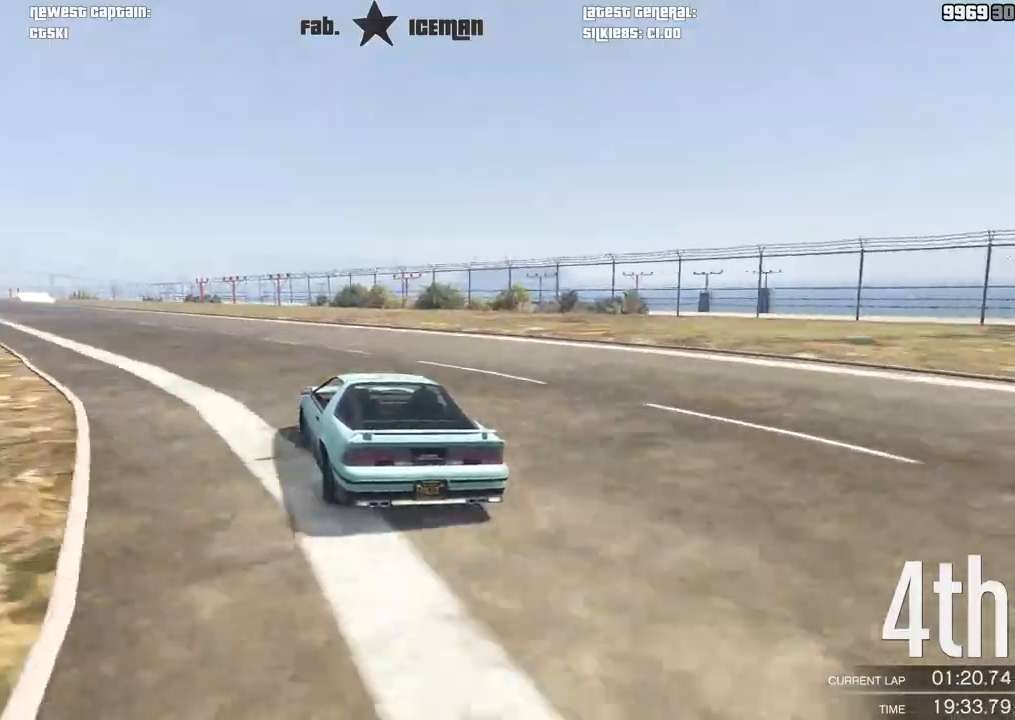
{"buttons": ["R2"], "left_stick": "down-left", "right_stick": "center", "events": [[146, "left_stick", "down-left"], [292, "left_stick", "center"], [417, "left_stick", "down-left"]]}
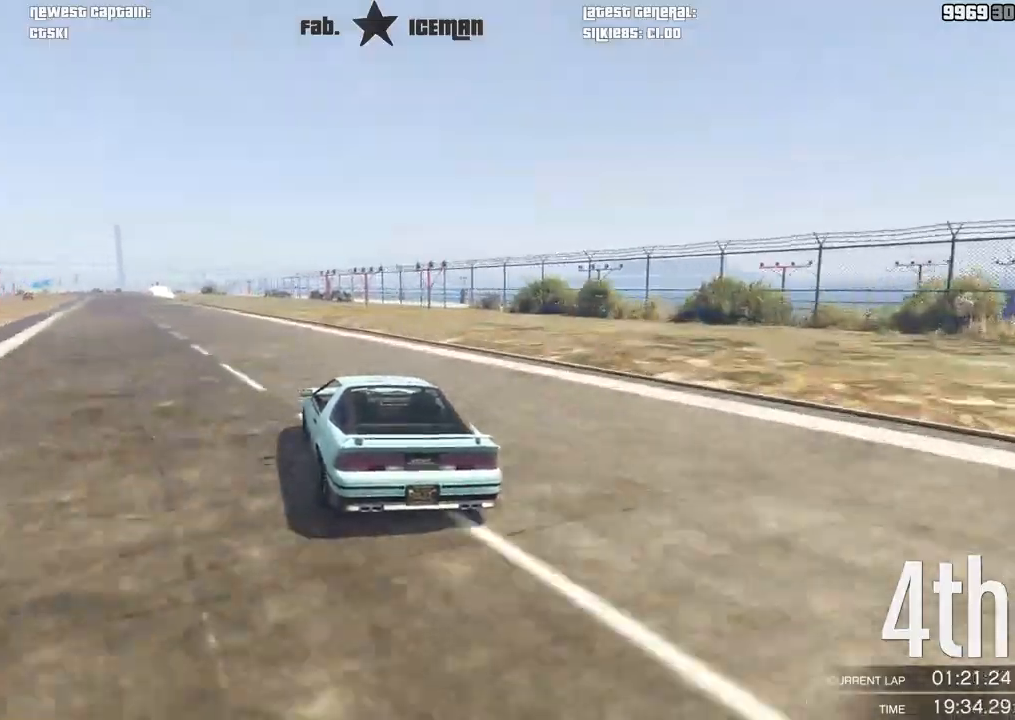
{"buttons": ["X", "R2"], "left_stick": "center", "right_stick": "center", "events": [[62, "left_stick", "center"], [208, "left_stick", "down-left"], [333, "X", "down"], [333, "left_stick", "center"], [375, "X", "up"], [479, "X", "down"]]}
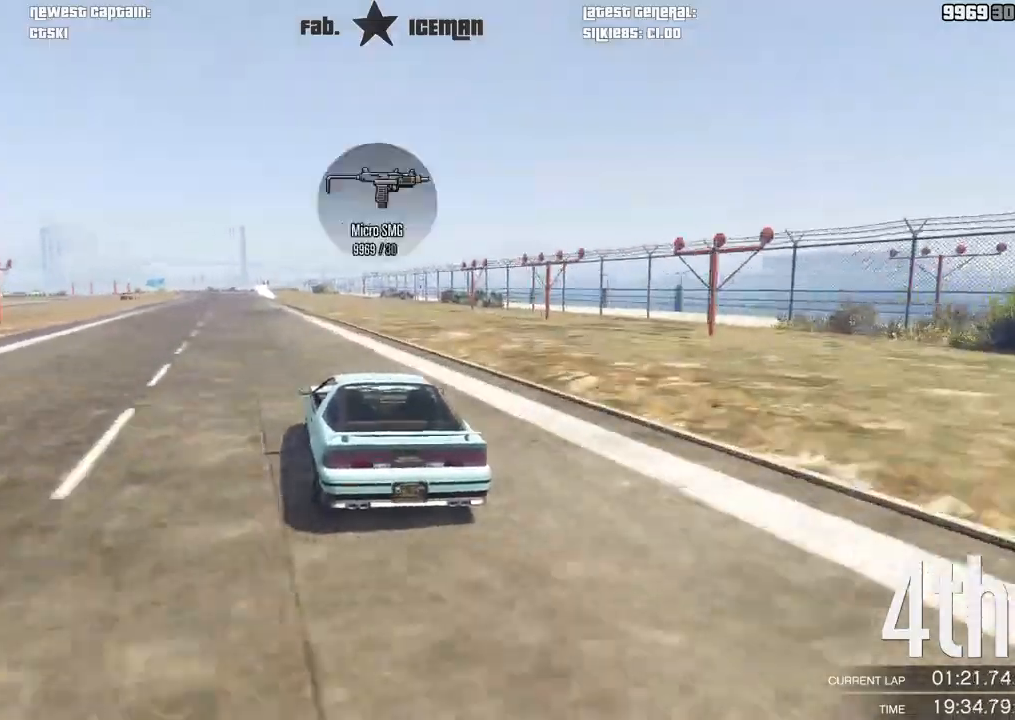
{"buttons": ["X", "R2"], "left_stick": "down-left", "right_stick": "center", "events": [[21, "X", "up"], [83, "X", "down"], [188, "X", "up"], [208, "X", "down"], [271, "X", "up"], [333, "X", "down"], [417, "X", "up"], [438, "left_stick", "down-left"], [479, "X", "down"]]}
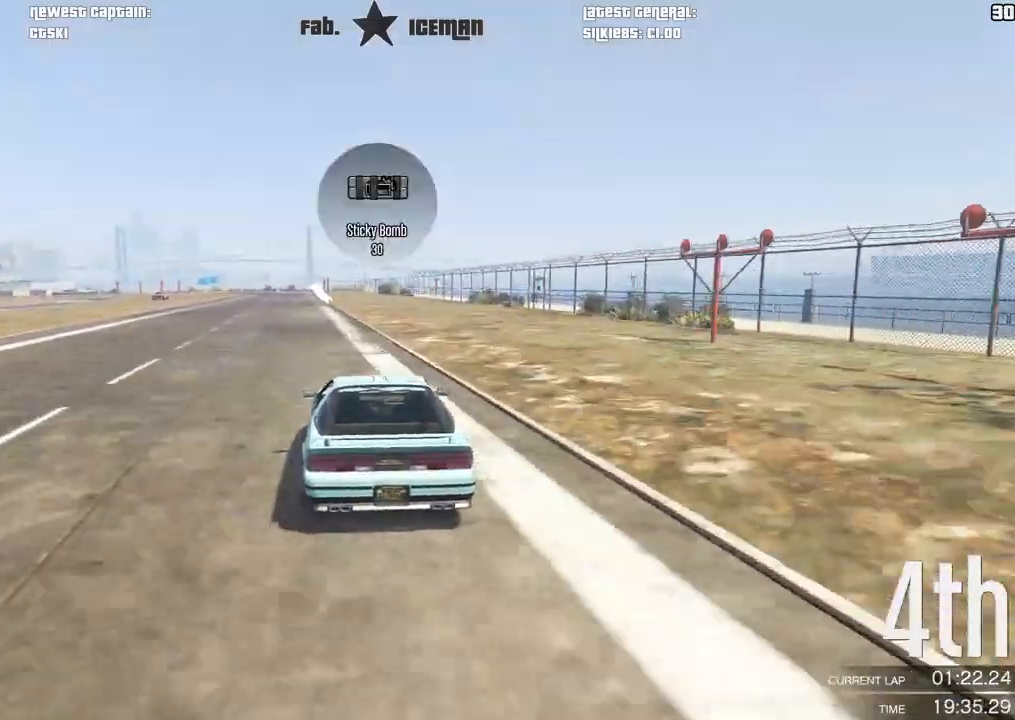
{"buttons": ["R2"], "left_stick": "center", "right_stick": "center", "events": [[42, "X", "up"], [83, "left_stick", "center"], [104, "X", "down"], [167, "X", "up"], [375, "left_stick", "down-left"], [438, "X", "down"], [500, "X", "up"], [500, "left_stick", "center"]]}
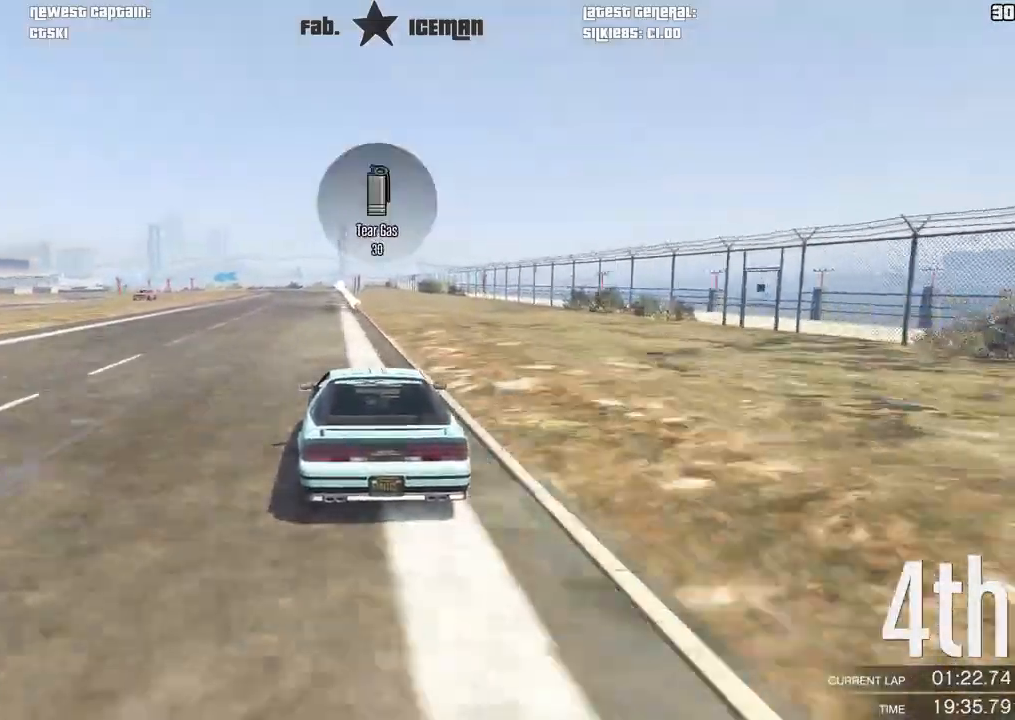
{"buttons": ["R2"], "left_stick": "center", "right_stick": "center", "events": [[146, "X", "down"], [208, "X", "up"]]}
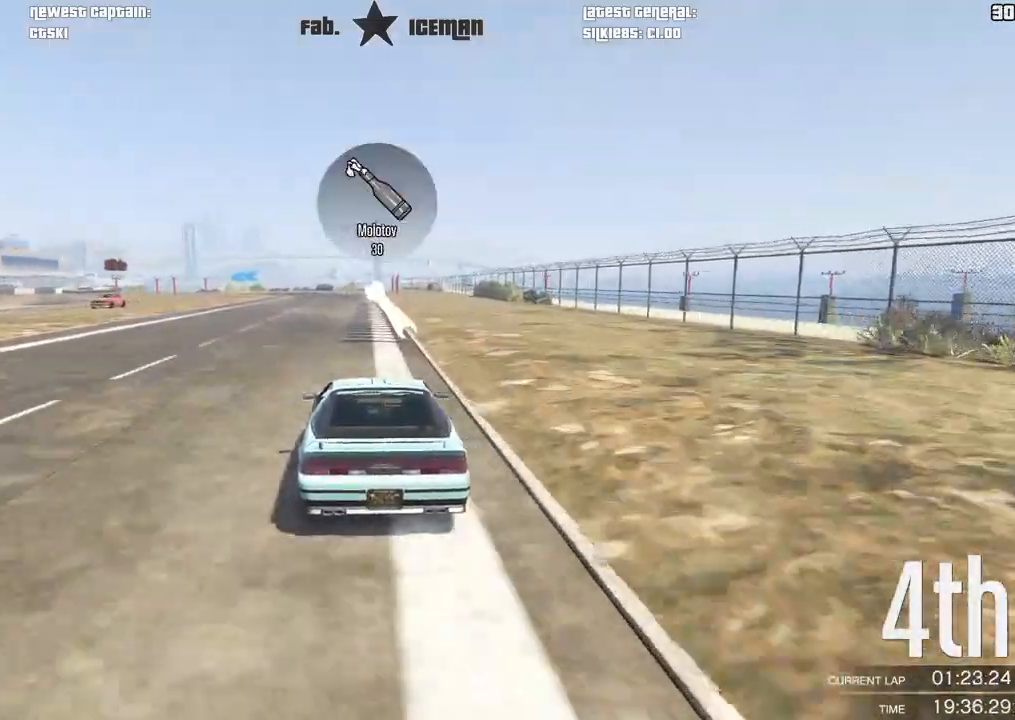
{"buttons": ["R2"], "left_stick": "center", "right_stick": "center", "events": []}
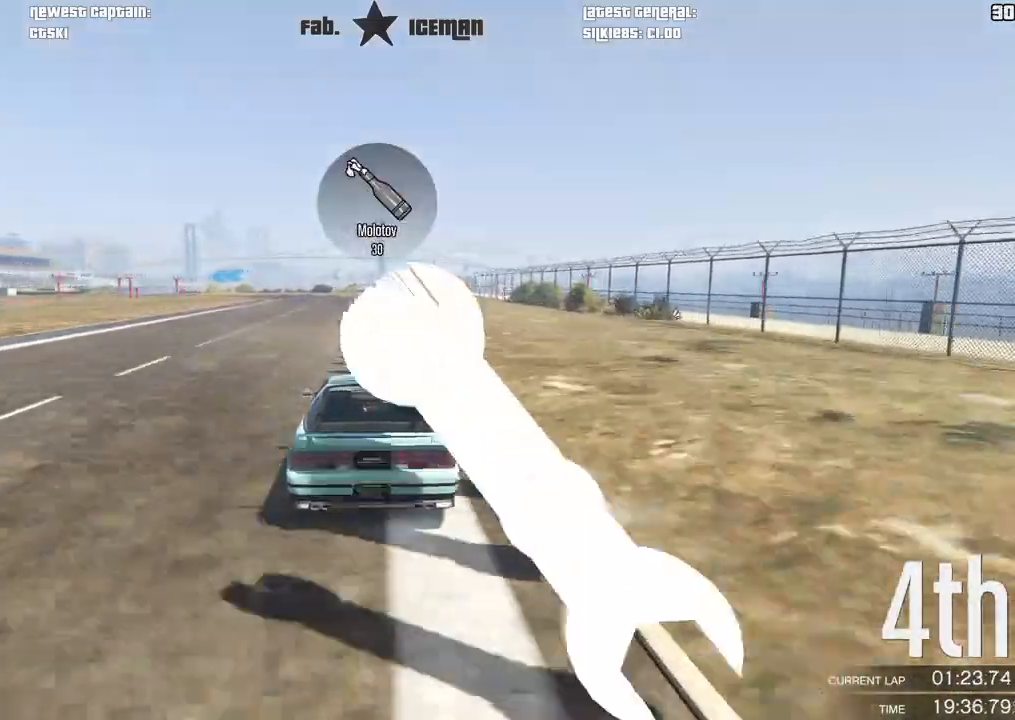
{"buttons": ["R2"], "left_stick": "down-left", "right_stick": "center", "events": [[396, "left_stick", "down-left"]]}
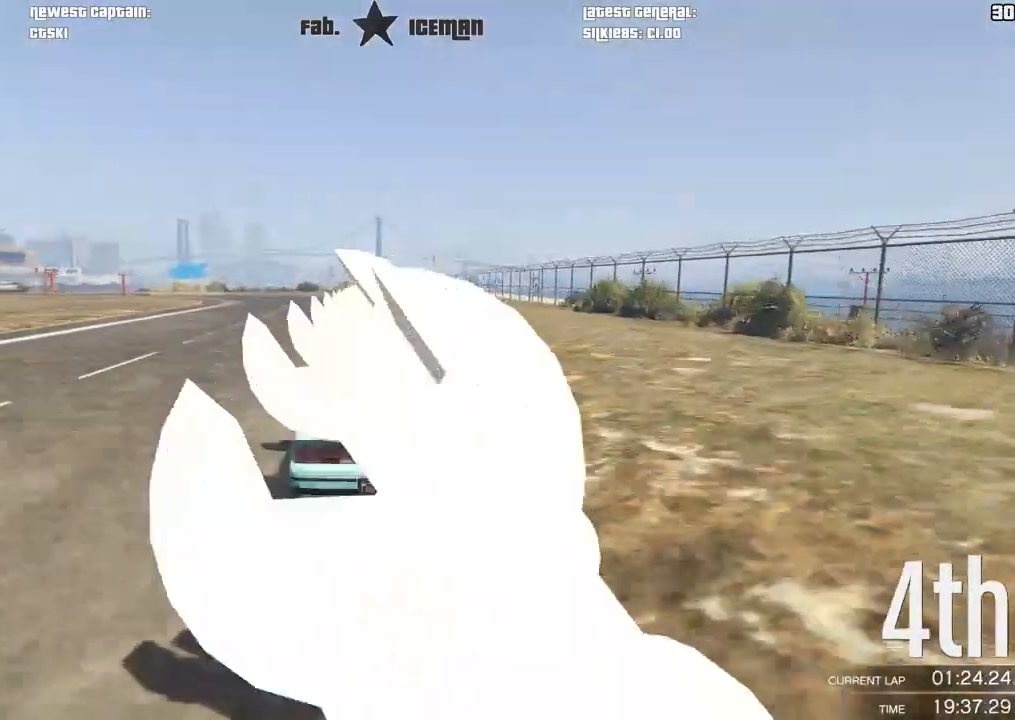
{"buttons": ["R2"], "left_stick": "down-left", "right_stick": "center", "events": [[42, "left_stick", "center"], [333, "left_stick", "down-left"]]}
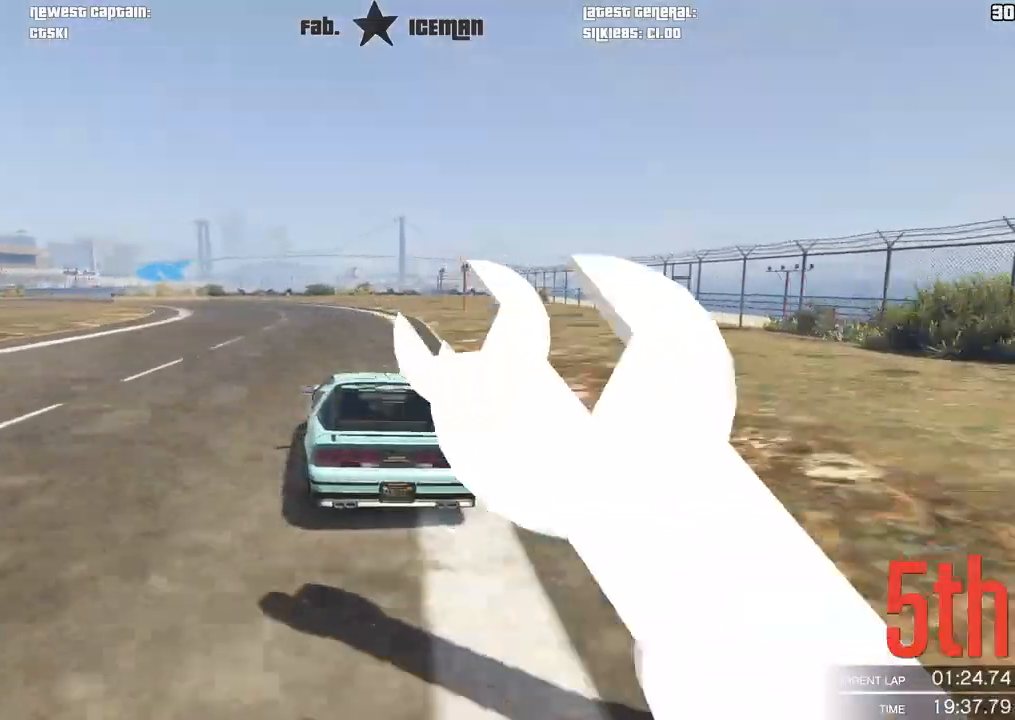
{"buttons": ["R2"], "left_stick": "down-left", "right_stick": "center", "events": [[21, "left_stick", "center"], [104, "left_stick", "down-left"], [312, "left_stick", "center"], [438, "left_stick", "down-left"]]}
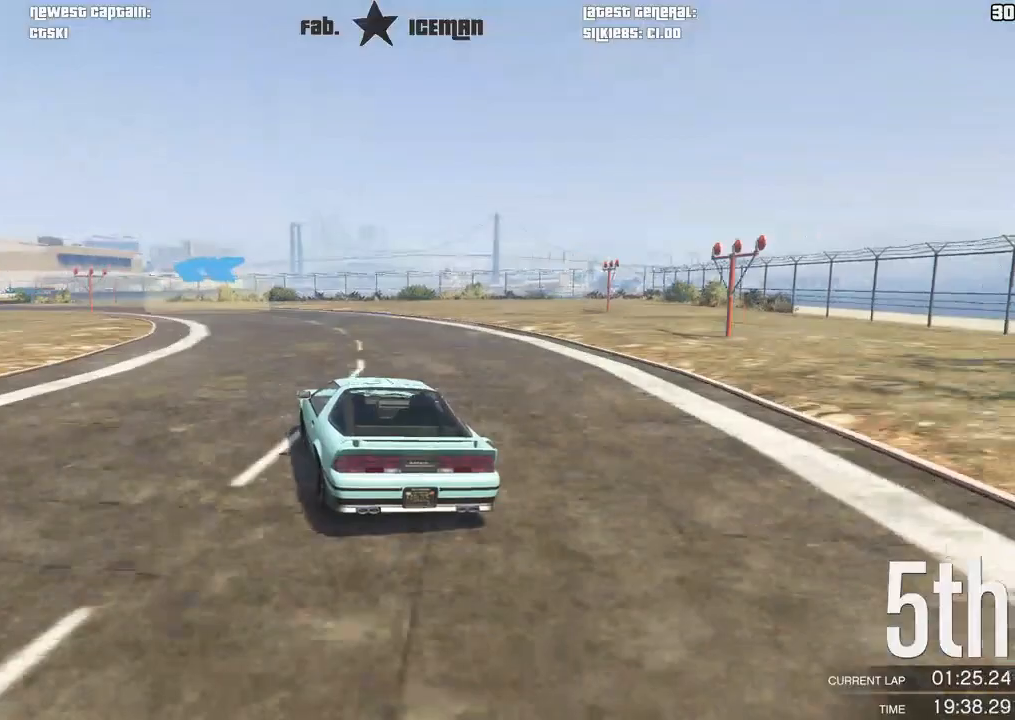
{"buttons": ["R2"], "left_stick": "down-left", "right_stick": "center", "events": [[167, "left_stick", "center"], [229, "left_stick", "left"], [354, "left_stick", "down-left"]]}
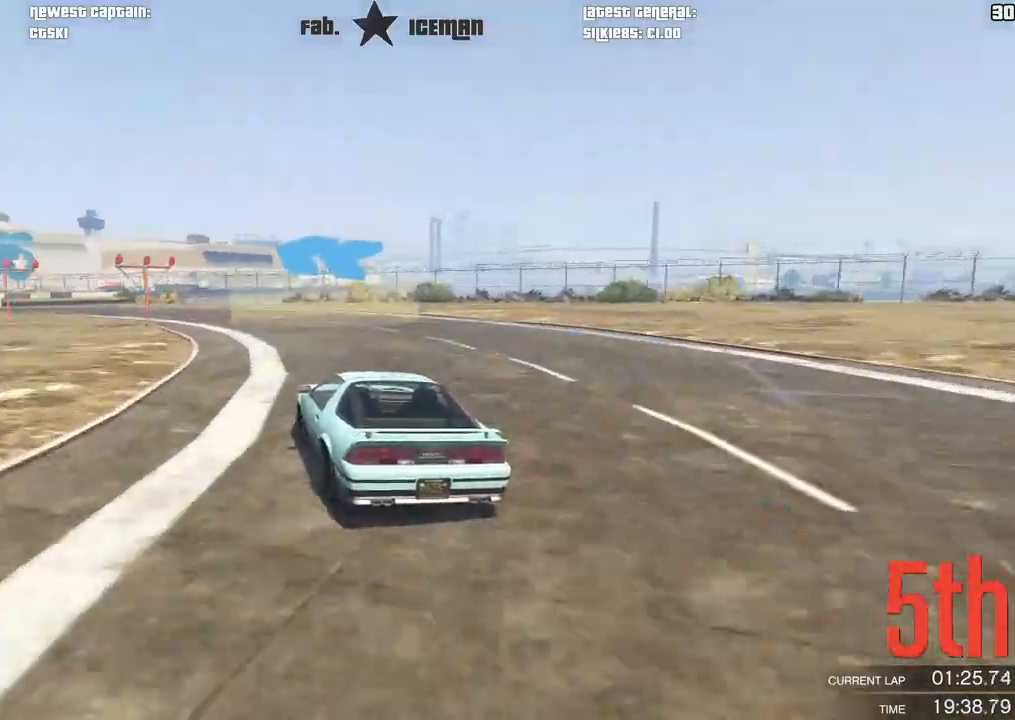
{"buttons": ["R2"], "left_stick": "down-left", "right_stick": "center", "events": [[292, "R2", "up"], [438, "R2", "down"]]}
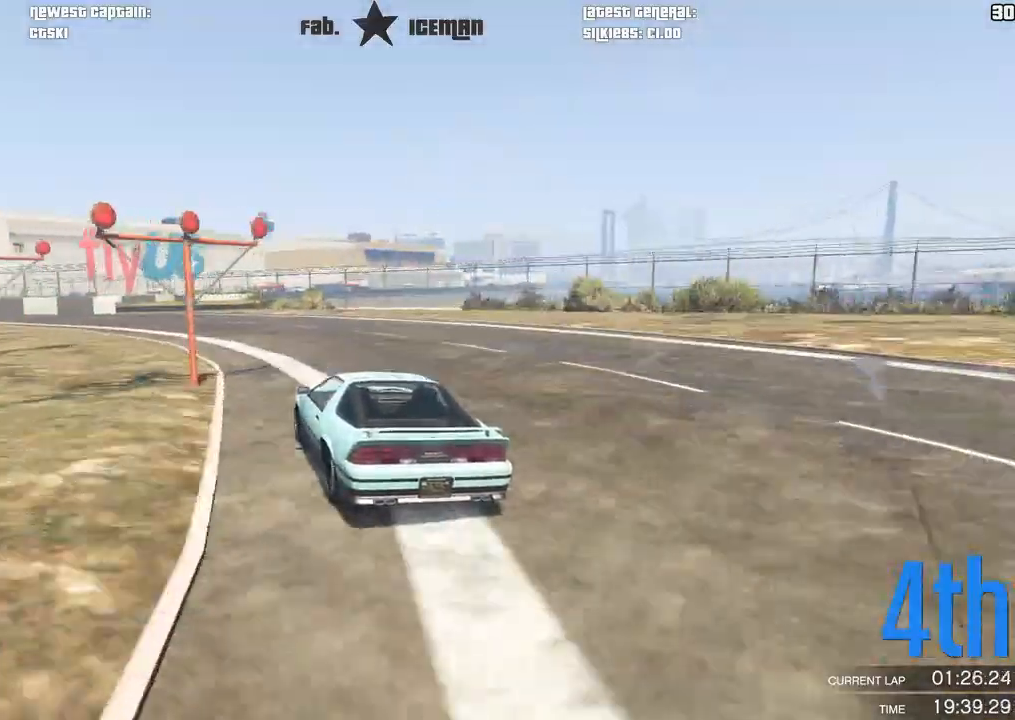
{"buttons": ["R2"], "left_stick": "down-left", "right_stick": "center", "events": []}
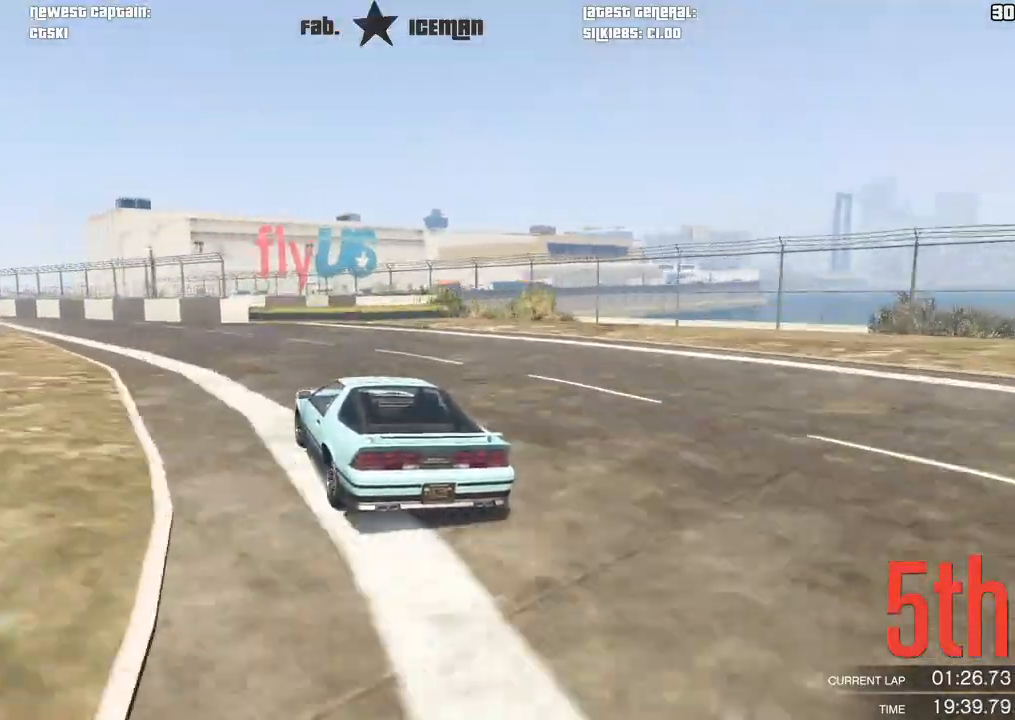
{"buttons": ["R2"], "left_stick": "down-left", "right_stick": "center", "events": []}
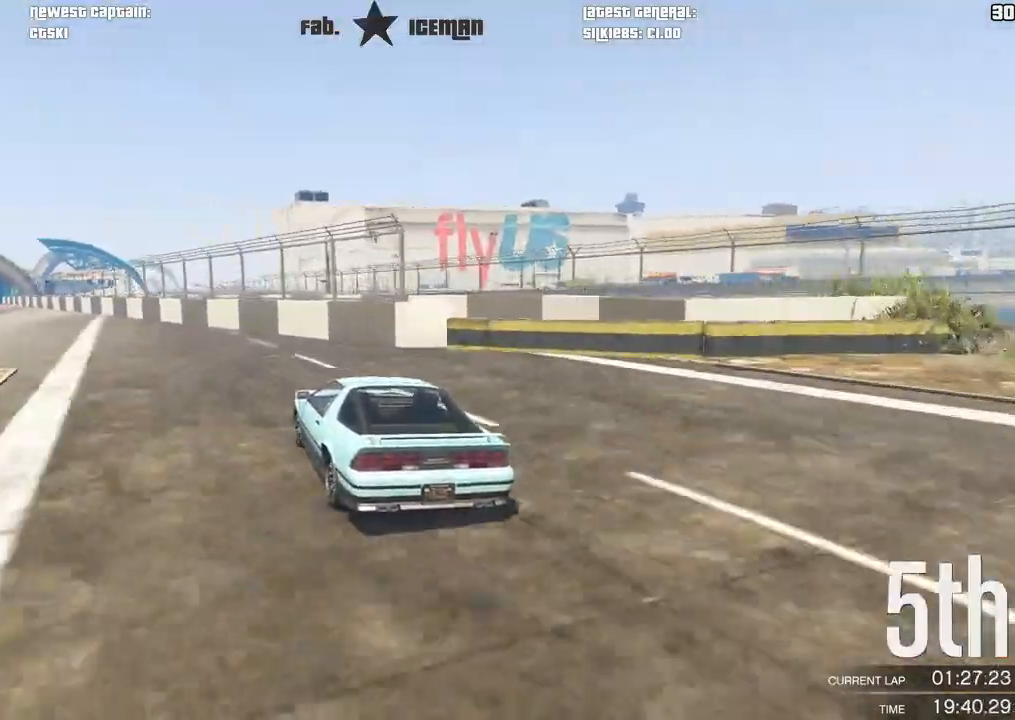
{"buttons": ["R2"], "left_stick": "down-left", "right_stick": "center", "events": [[396, "left_stick", "center"], [500, "left_stick", "down-left"]]}
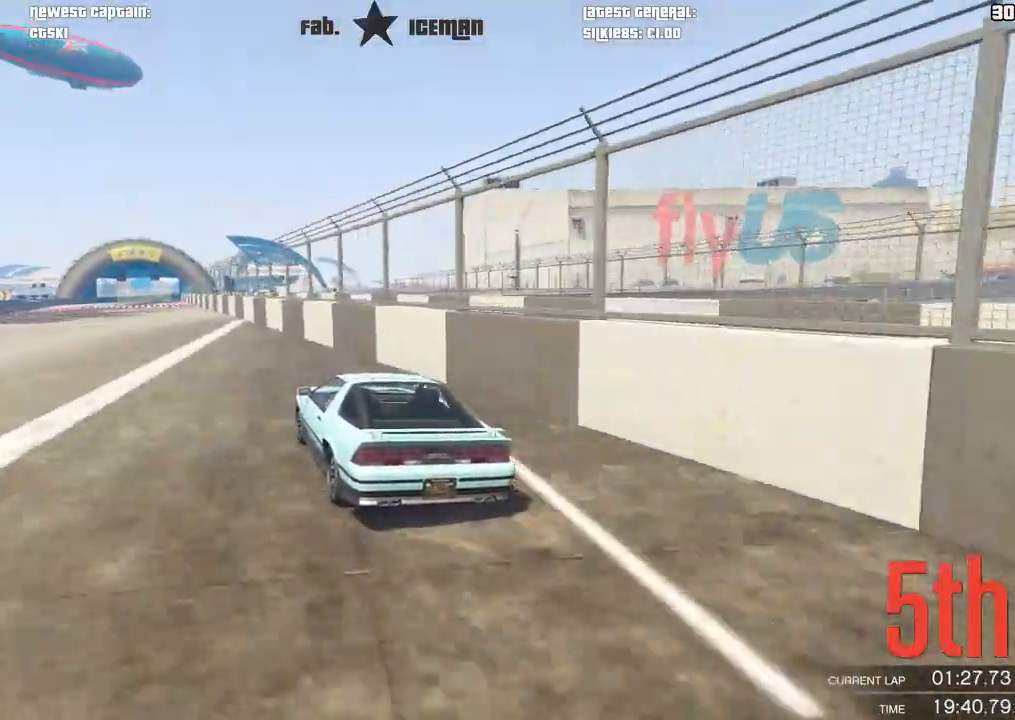
{"buttons": ["R2"], "left_stick": "down-left", "right_stick": "center", "events": [[188, "left_stick", "center"], [417, "left_stick", "down-left"]]}
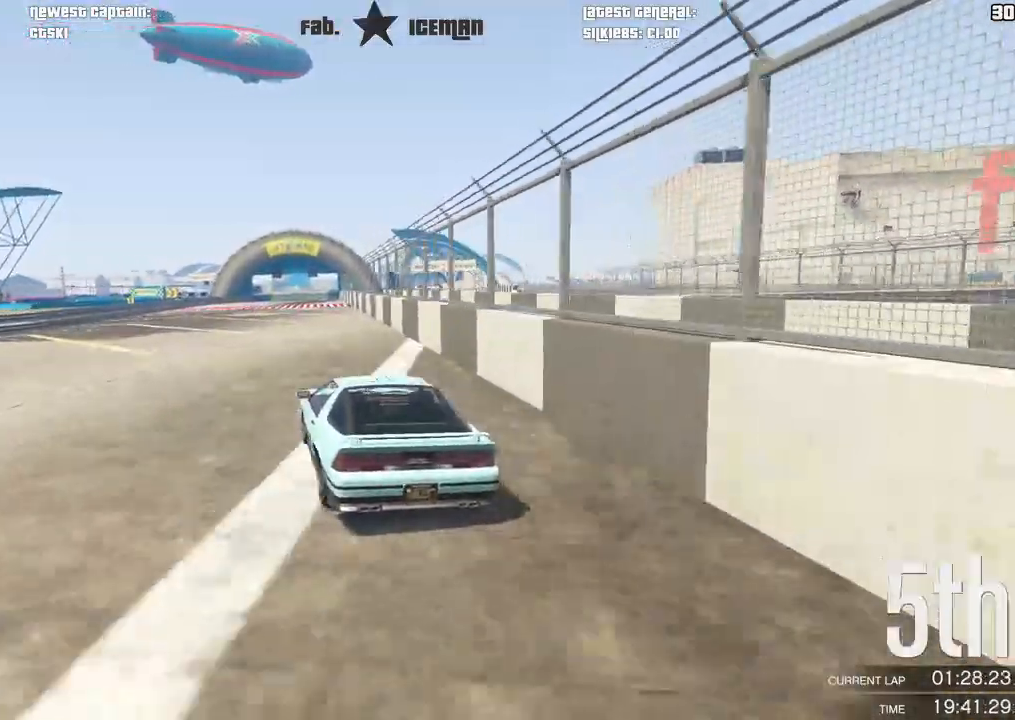
{"buttons": ["R2"], "left_stick": "center", "right_stick": "center", "events": [[21, "left_stick", "center"], [229, "left_stick", "right"], [333, "left_stick", "center"]]}
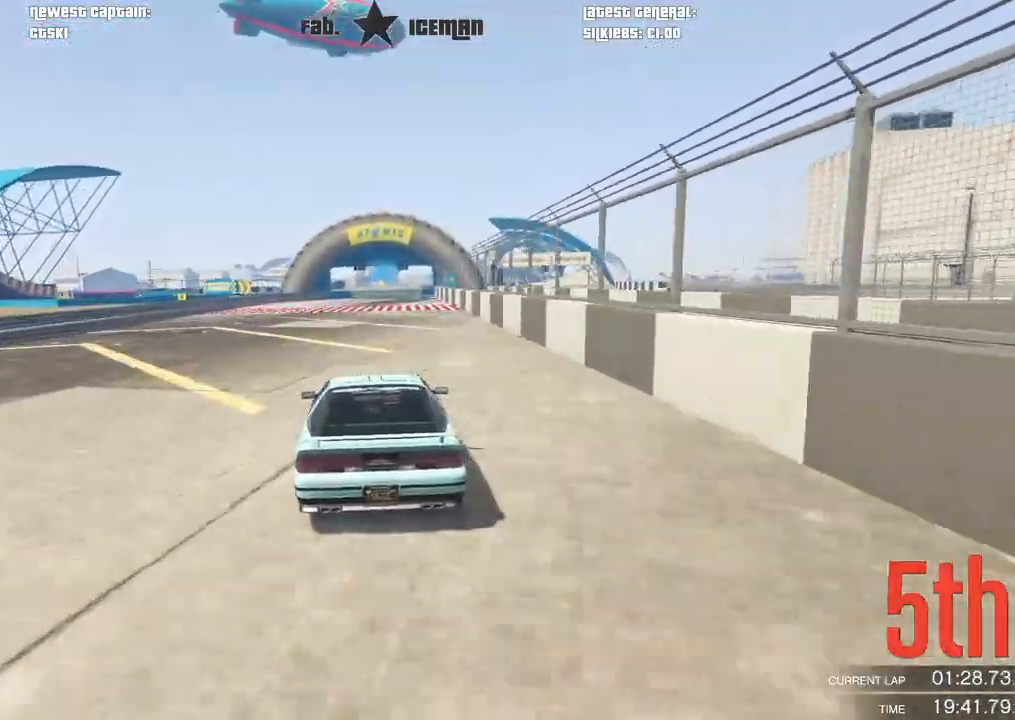
{"buttons": ["R2"], "left_stick": "center", "right_stick": "center", "events": []}
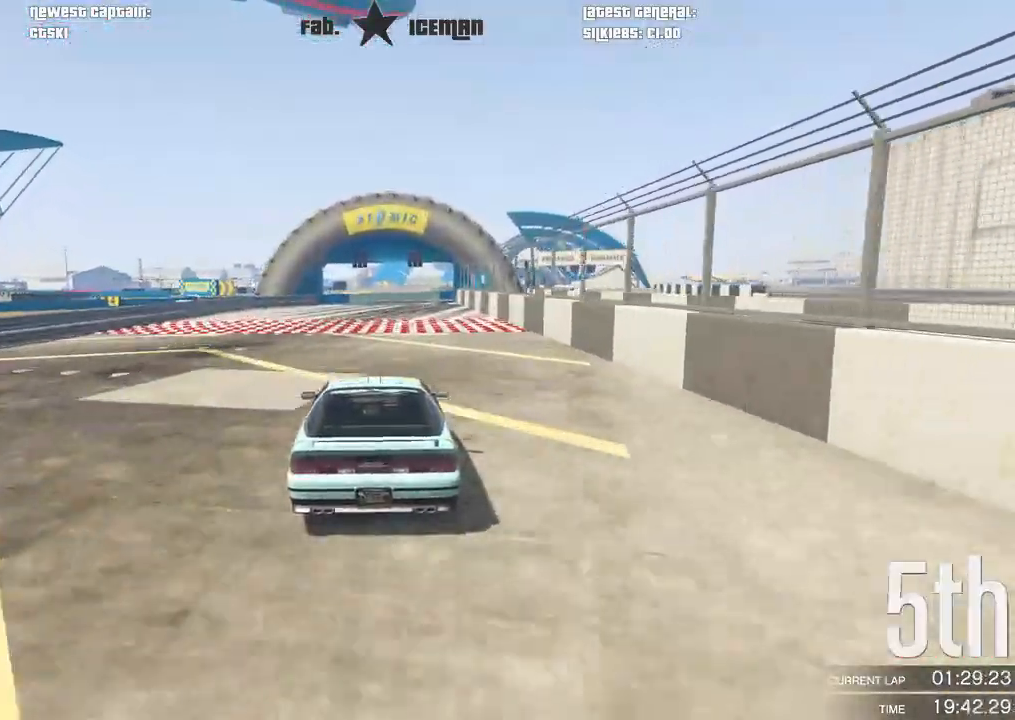
{"buttons": ["R2"], "left_stick": "center", "right_stick": "center", "events": []}
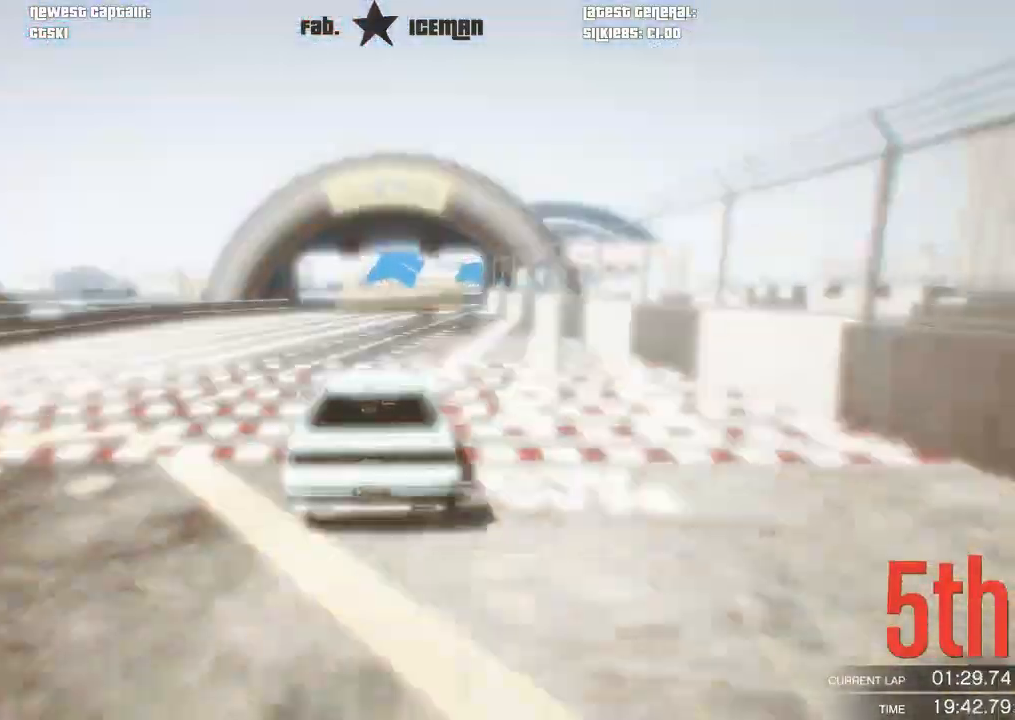
{"buttons": ["R2"], "left_stick": "center", "right_stick": "center", "events": []}
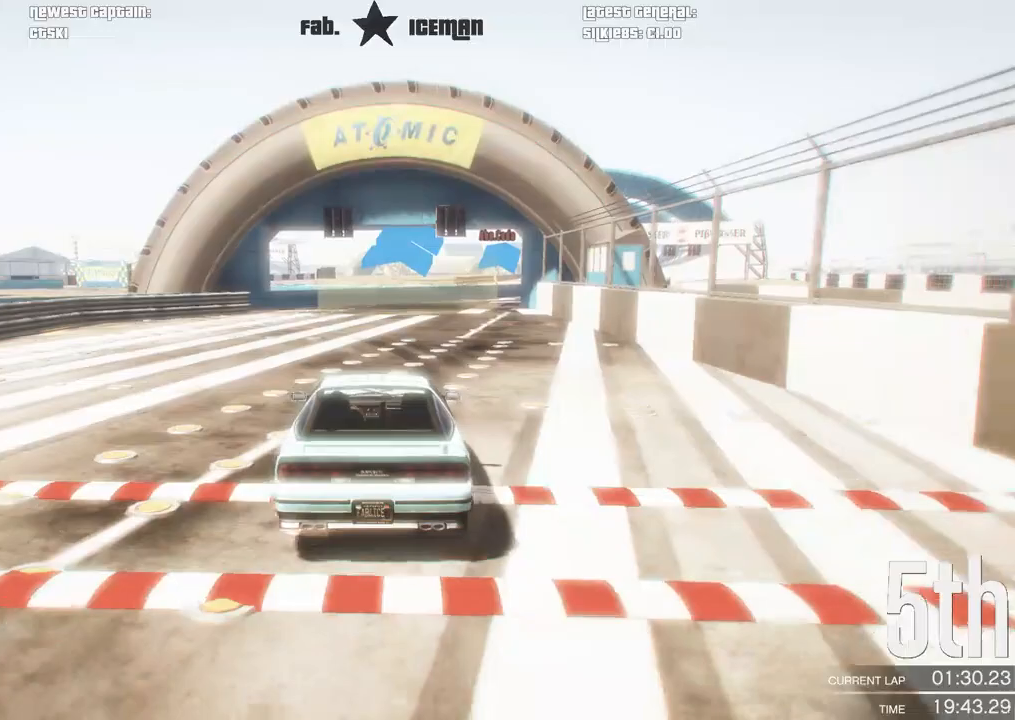
{"buttons": ["R2"], "left_stick": "center", "right_stick": "center", "events": []}
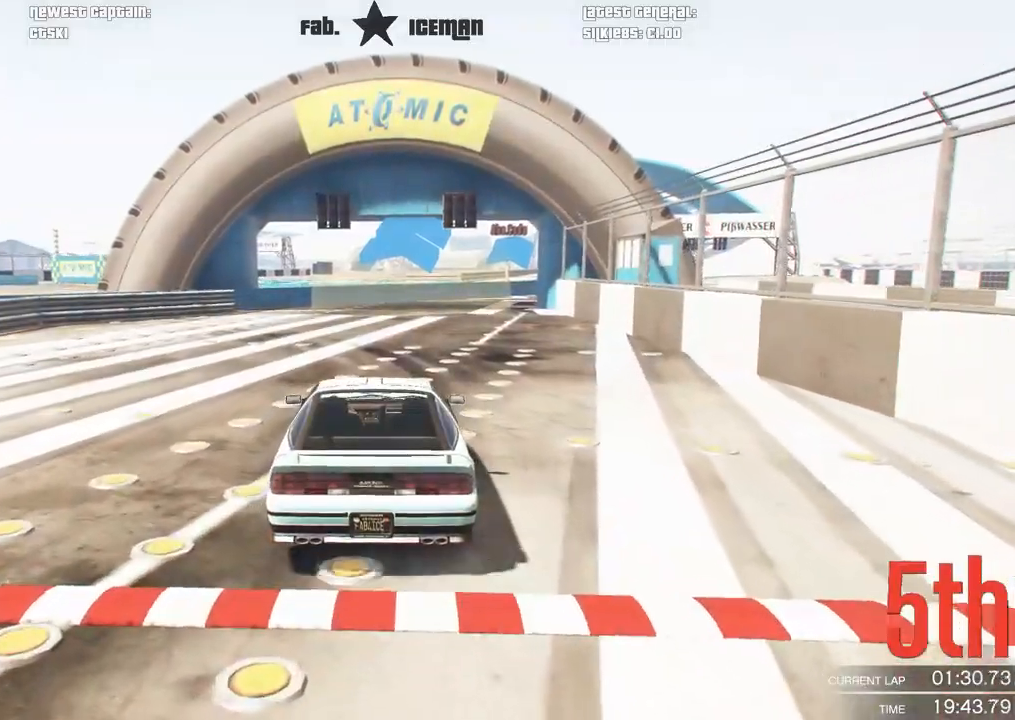
{"buttons": ["R2"], "left_stick": "center", "right_stick": "center", "events": []}
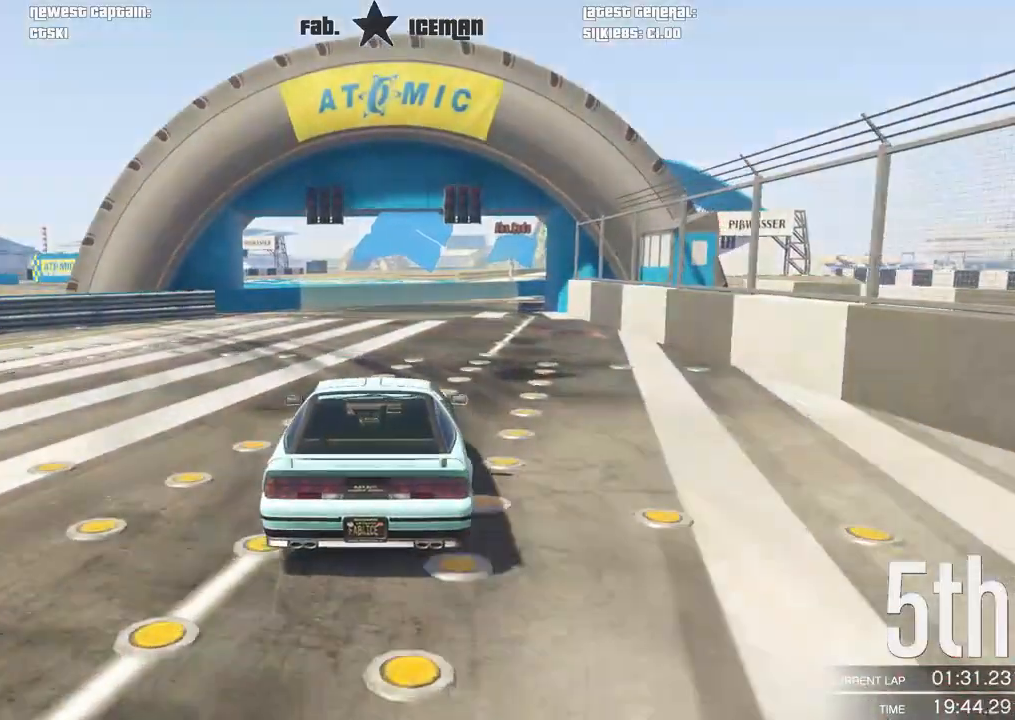
{"buttons": ["R2"], "left_stick": "center", "right_stick": "center", "events": []}